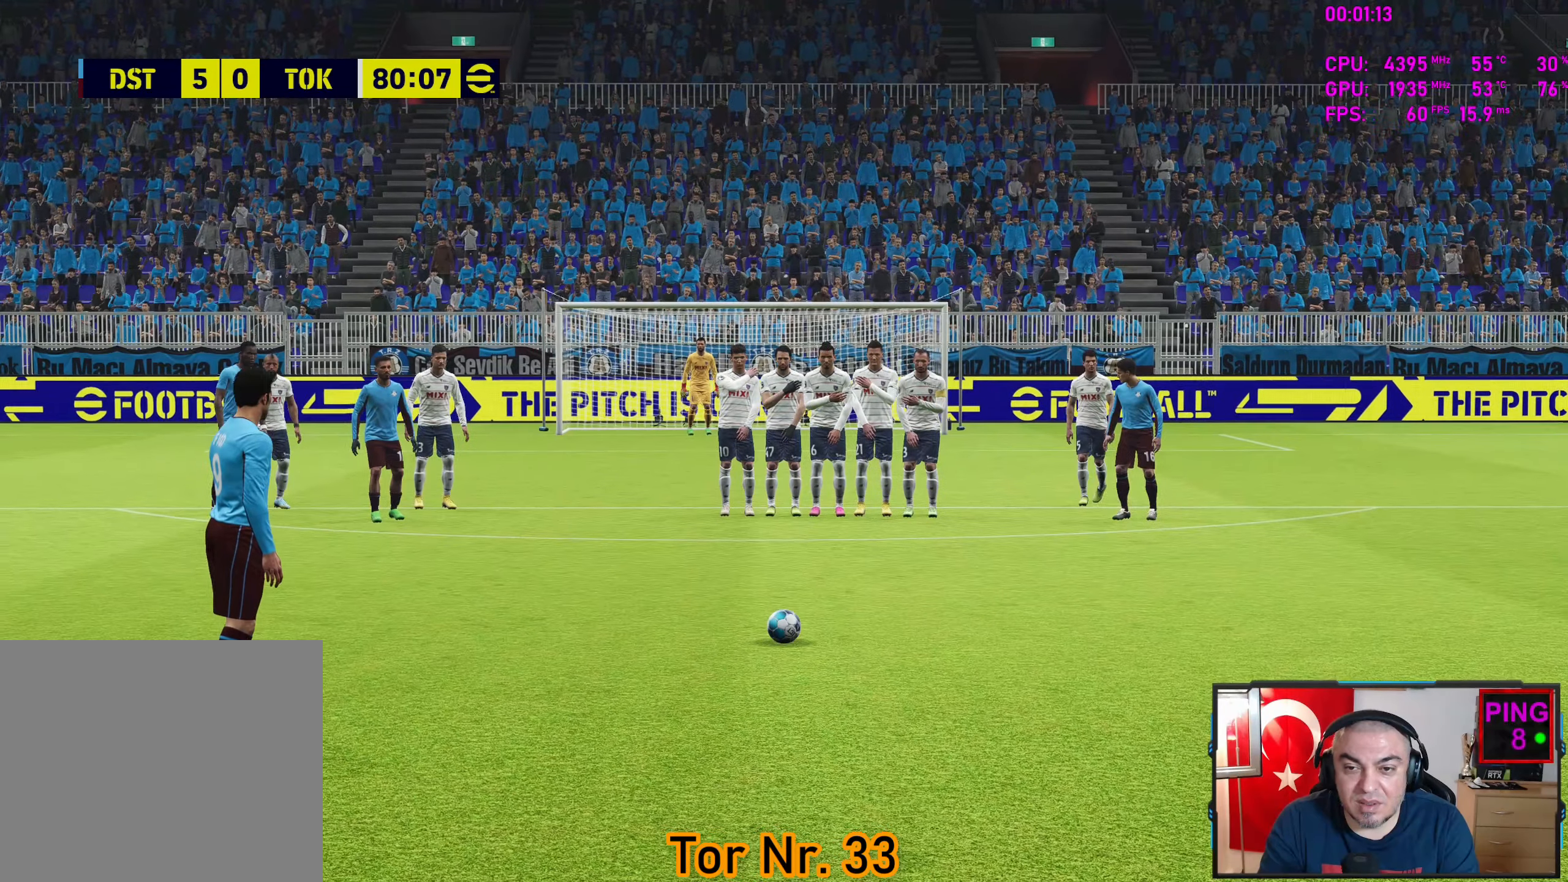
Gameplay with a controller (PlayStation layout); each line is a JSON object with the inputs held at the frame after it. "events" lists button and stick changes between this image and that frame as [ms after this image, input, new state], when the widget could be followed in between.
{"buttons": [], "left_stick": "right", "right_stick": "center", "events": []}
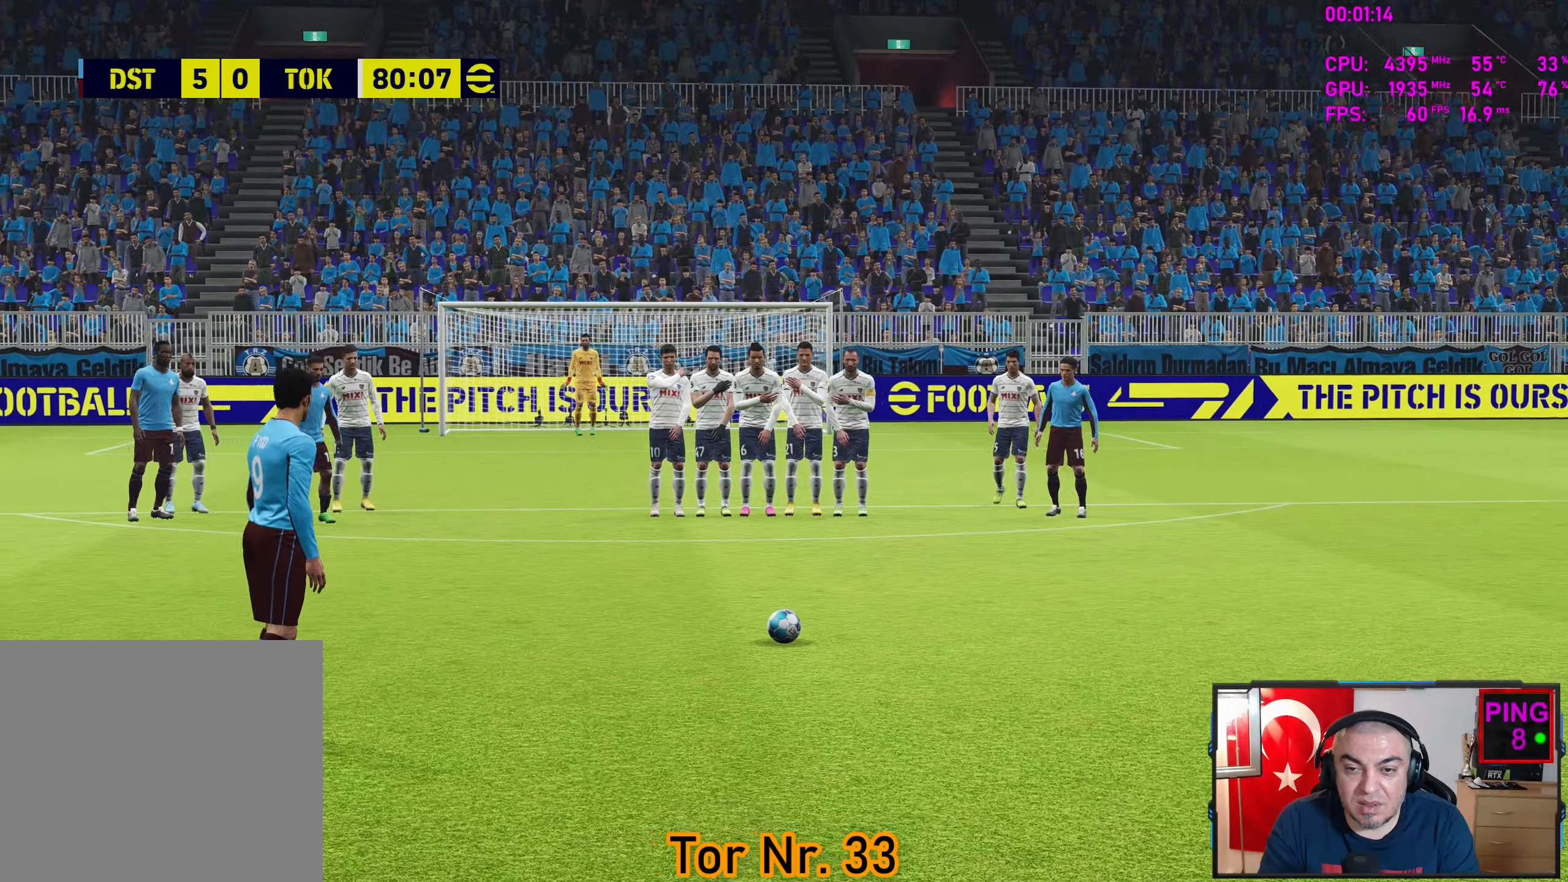
{"buttons": [], "left_stick": "center", "right_stick": "center", "events": [[500, "left_stick", "center"]]}
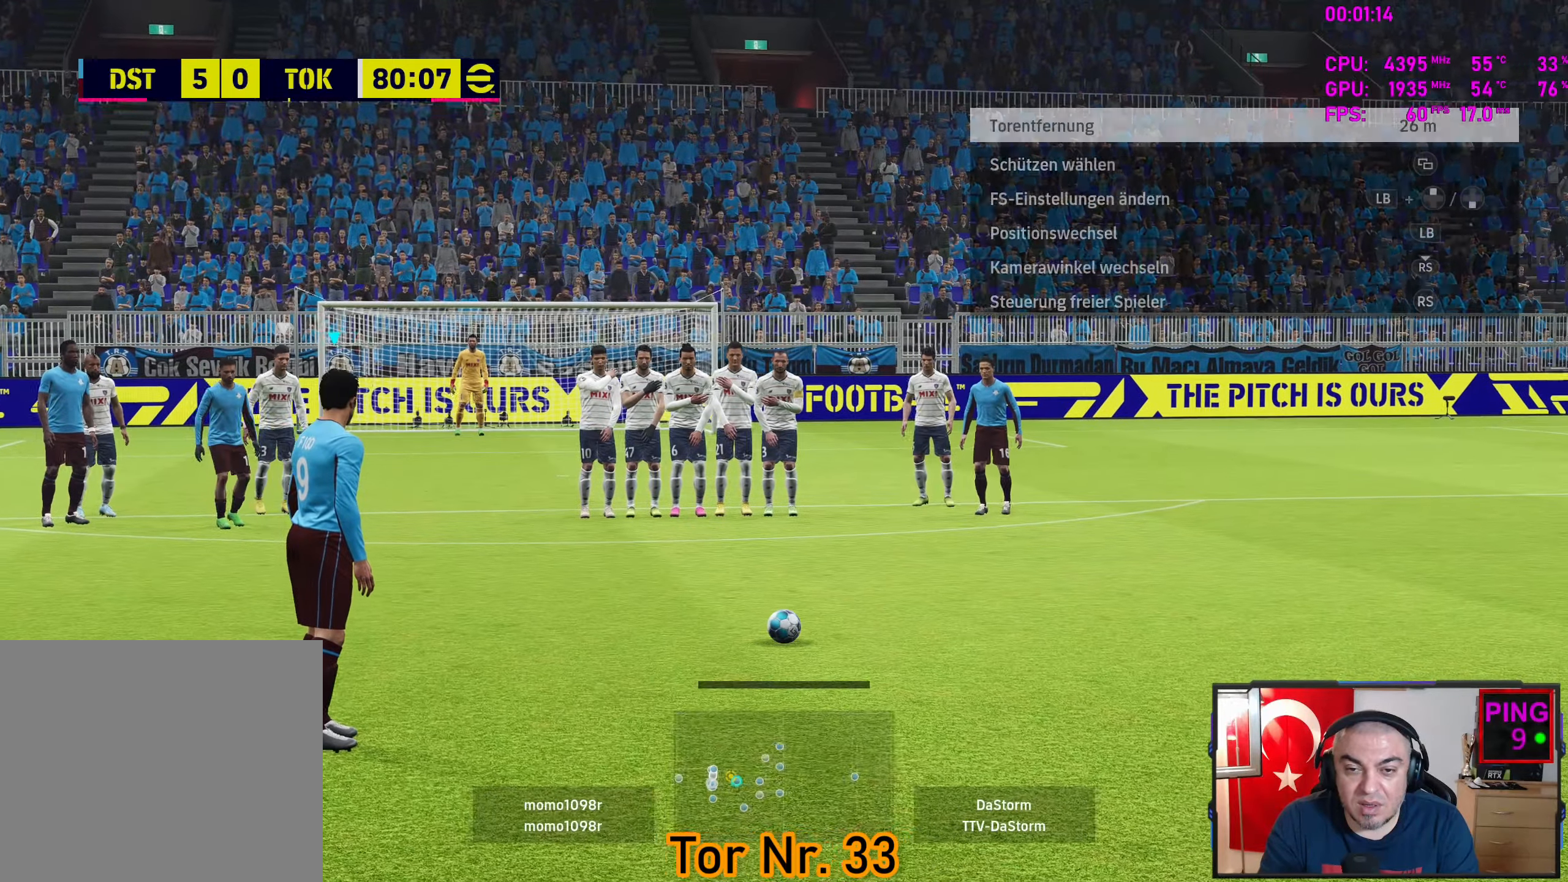
{"buttons": [], "left_stick": "center", "right_stick": "center", "events": []}
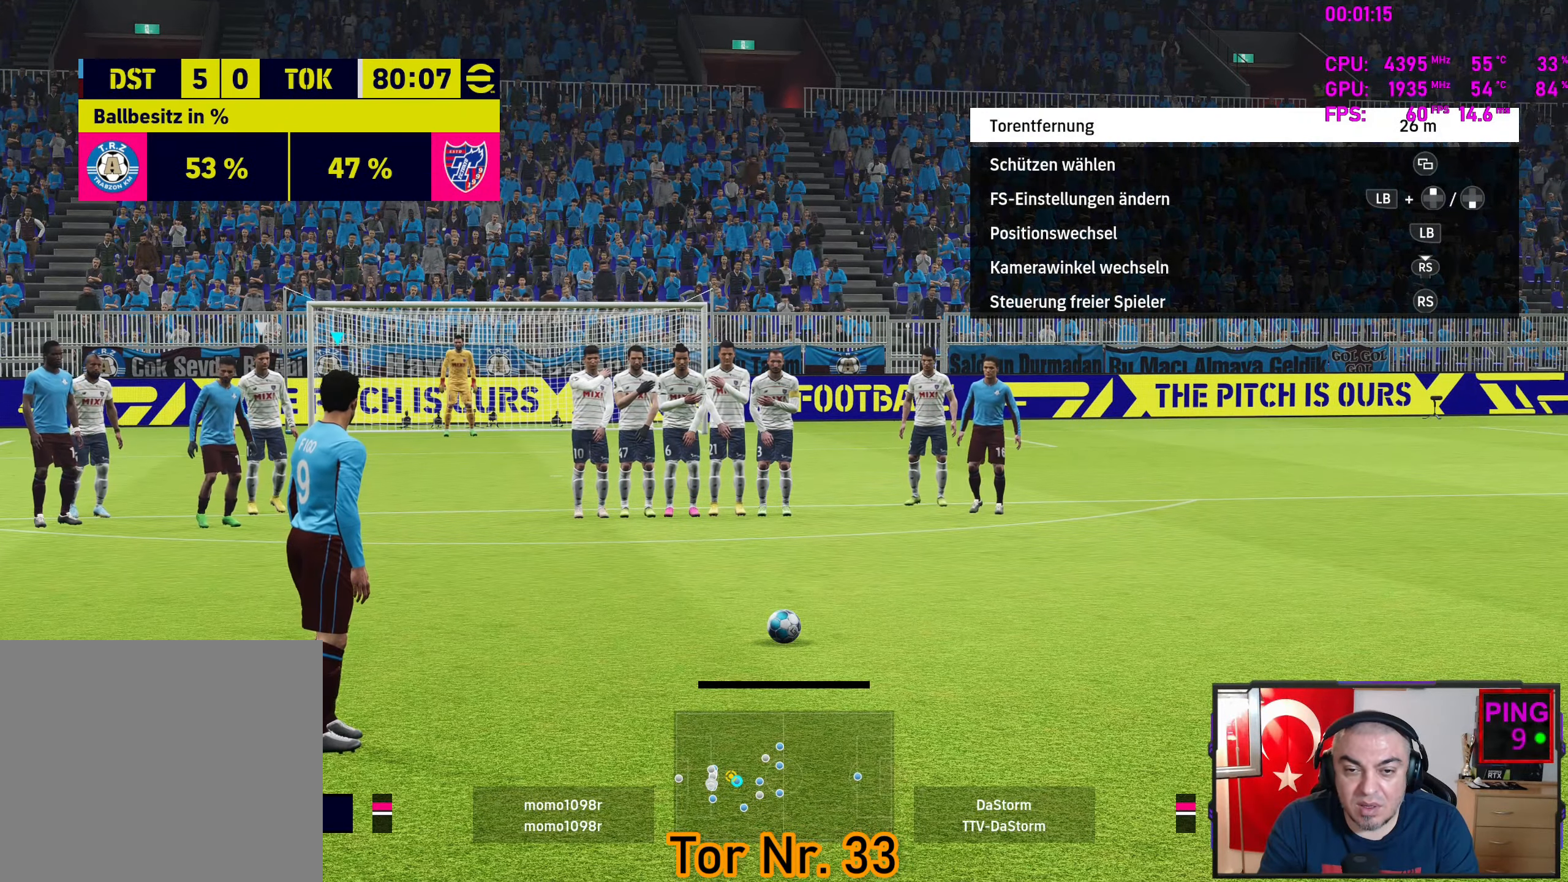
{"buttons": [], "left_stick": "center", "right_stick": "center", "events": [[317, "CIRCLE", "down"], [433, "CIRCLE", "up"]]}
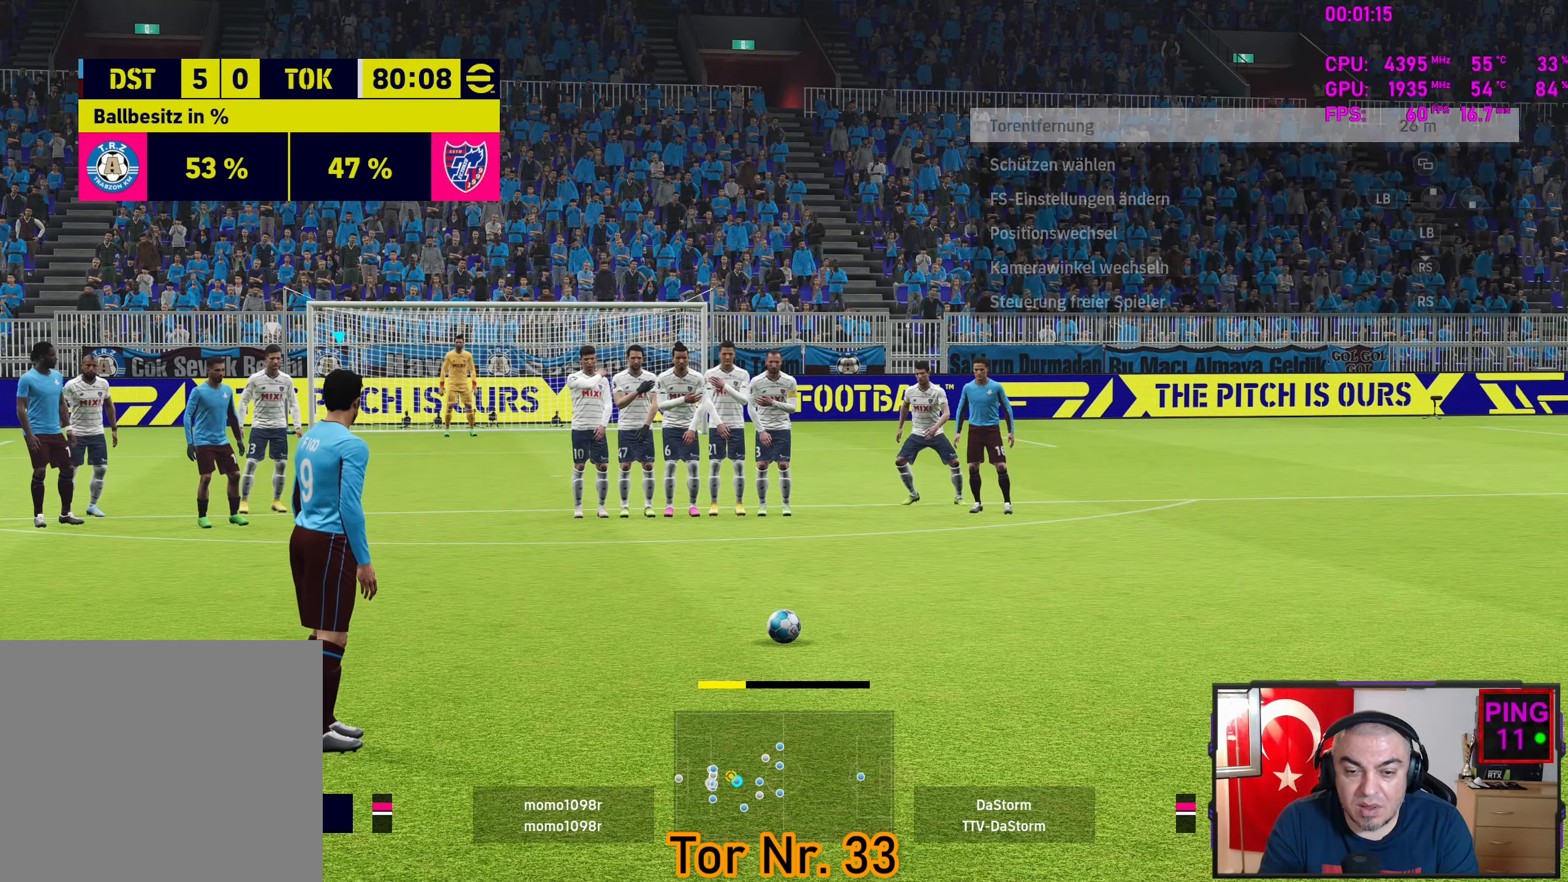
{"buttons": [], "left_stick": "center", "right_stick": "center", "events": [[117, "CIRCLE", "down"], [250, "CIRCLE", "up"]]}
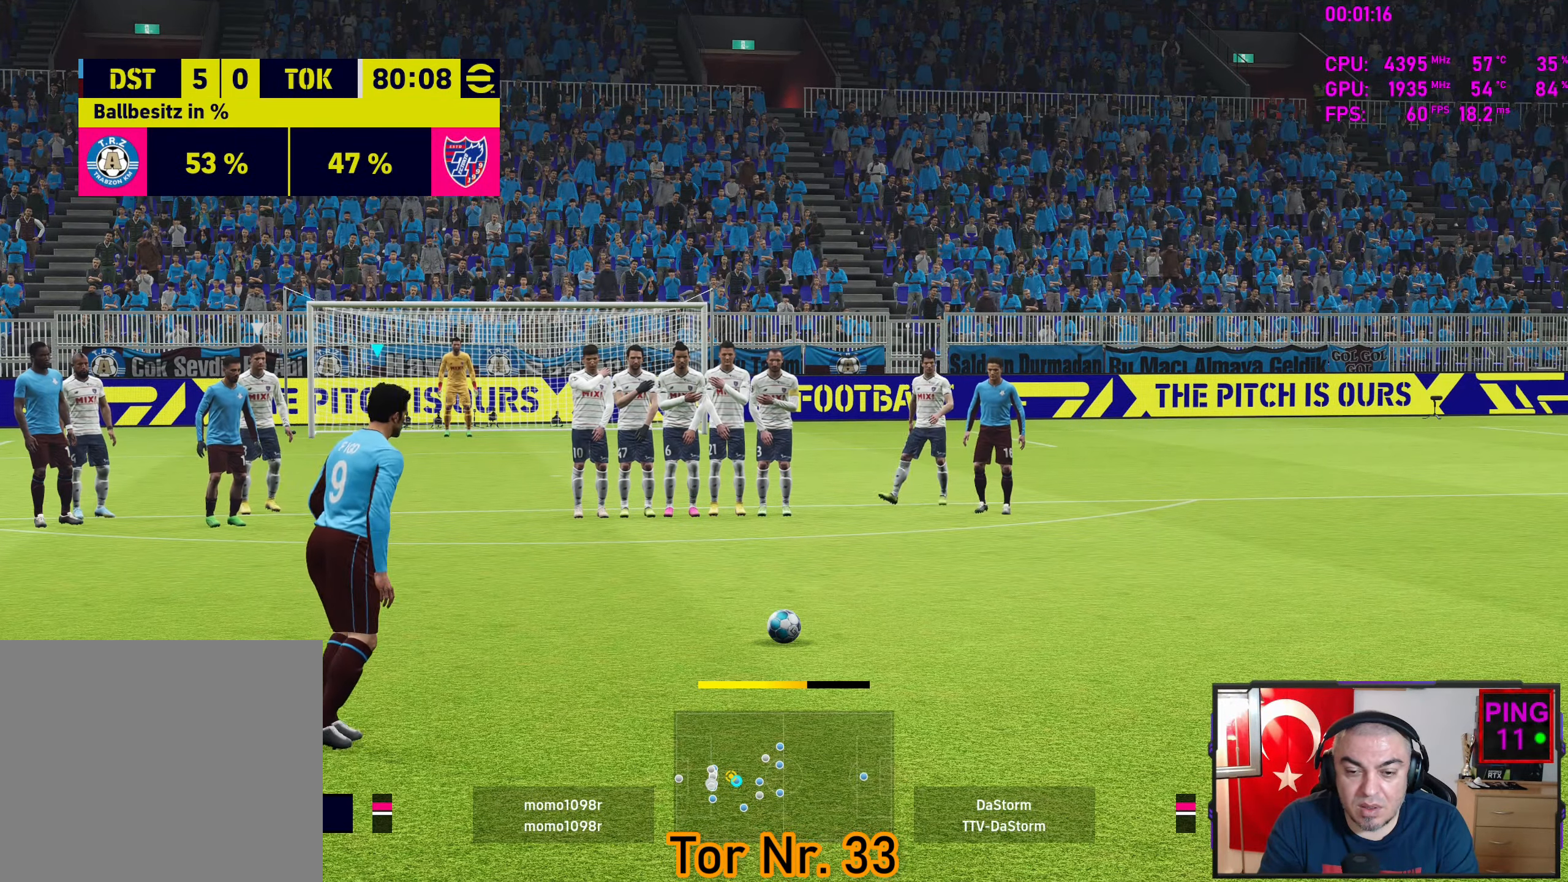
{"buttons": ["L3"], "left_stick": "down-right", "right_stick": "center", "events": [[117, "left_stick", "right"], [400, "left_stick", "down-right"], [417, "L3", "down"]]}
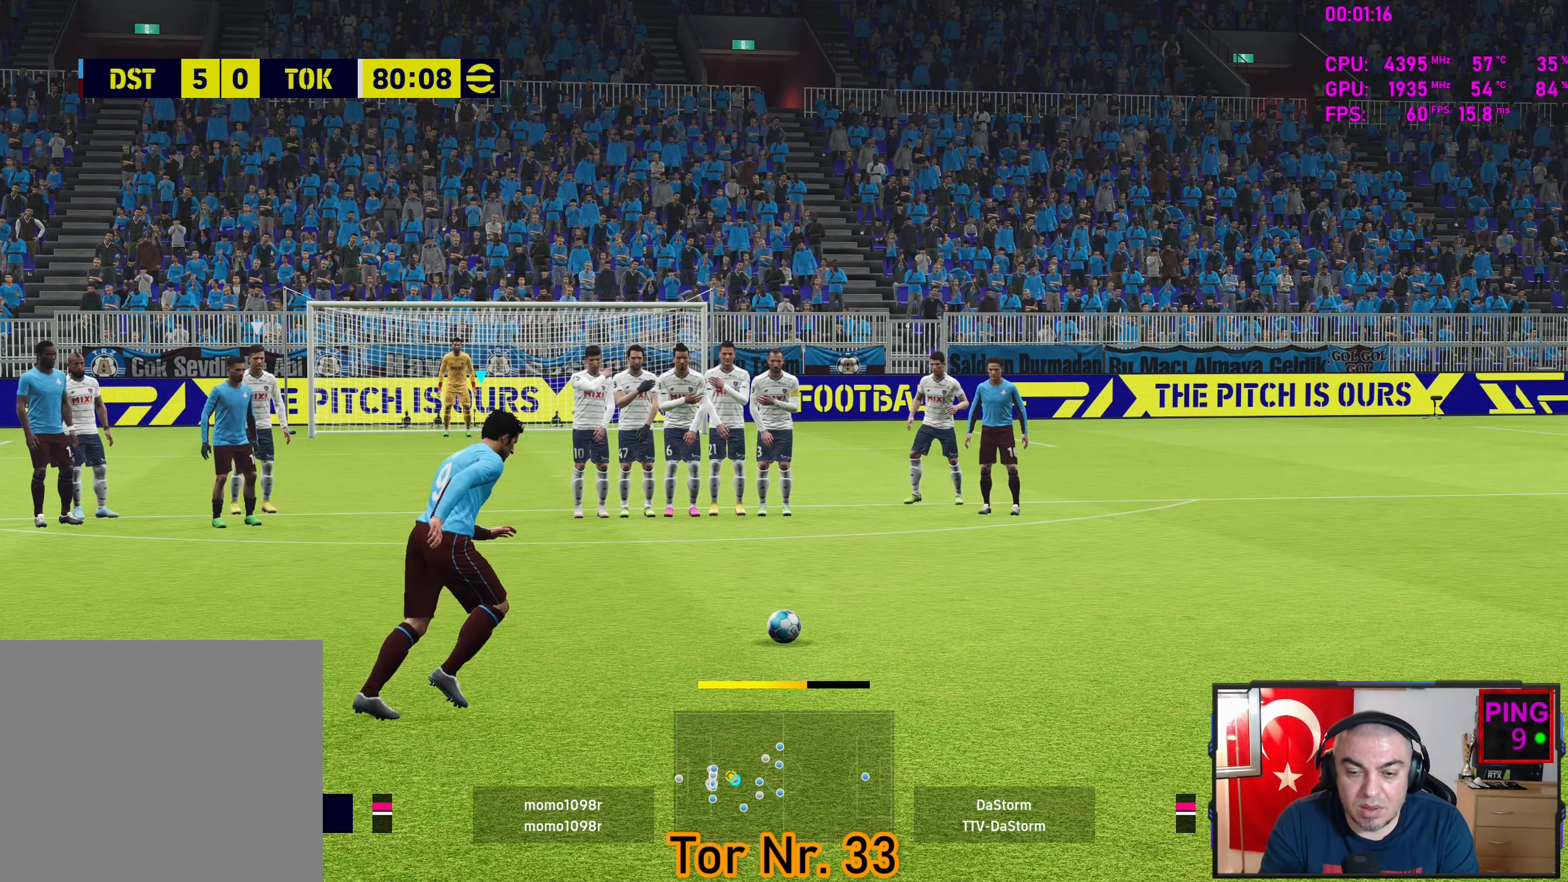
{"buttons": ["L3"], "left_stick": "left", "right_stick": "center", "events": [[100, "left_stick", "down"], [217, "left_stick", "down-left"], [350, "L3", "up"], [367, "left_stick", "left"], [467, "L3", "down"]]}
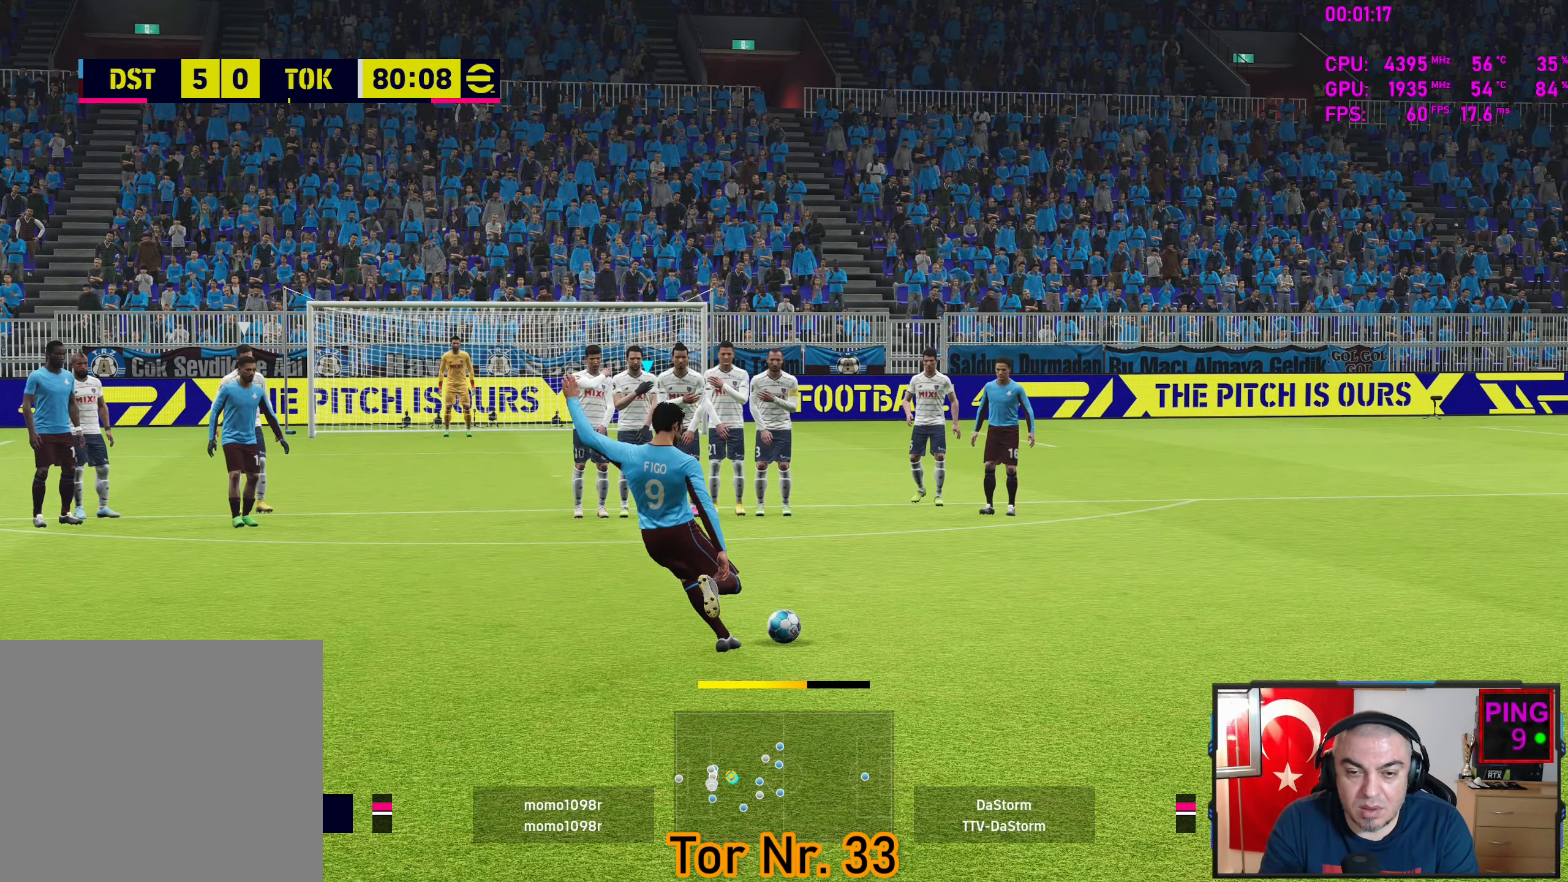
{"buttons": ["L3"], "left_stick": "left", "right_stick": "center", "events": []}
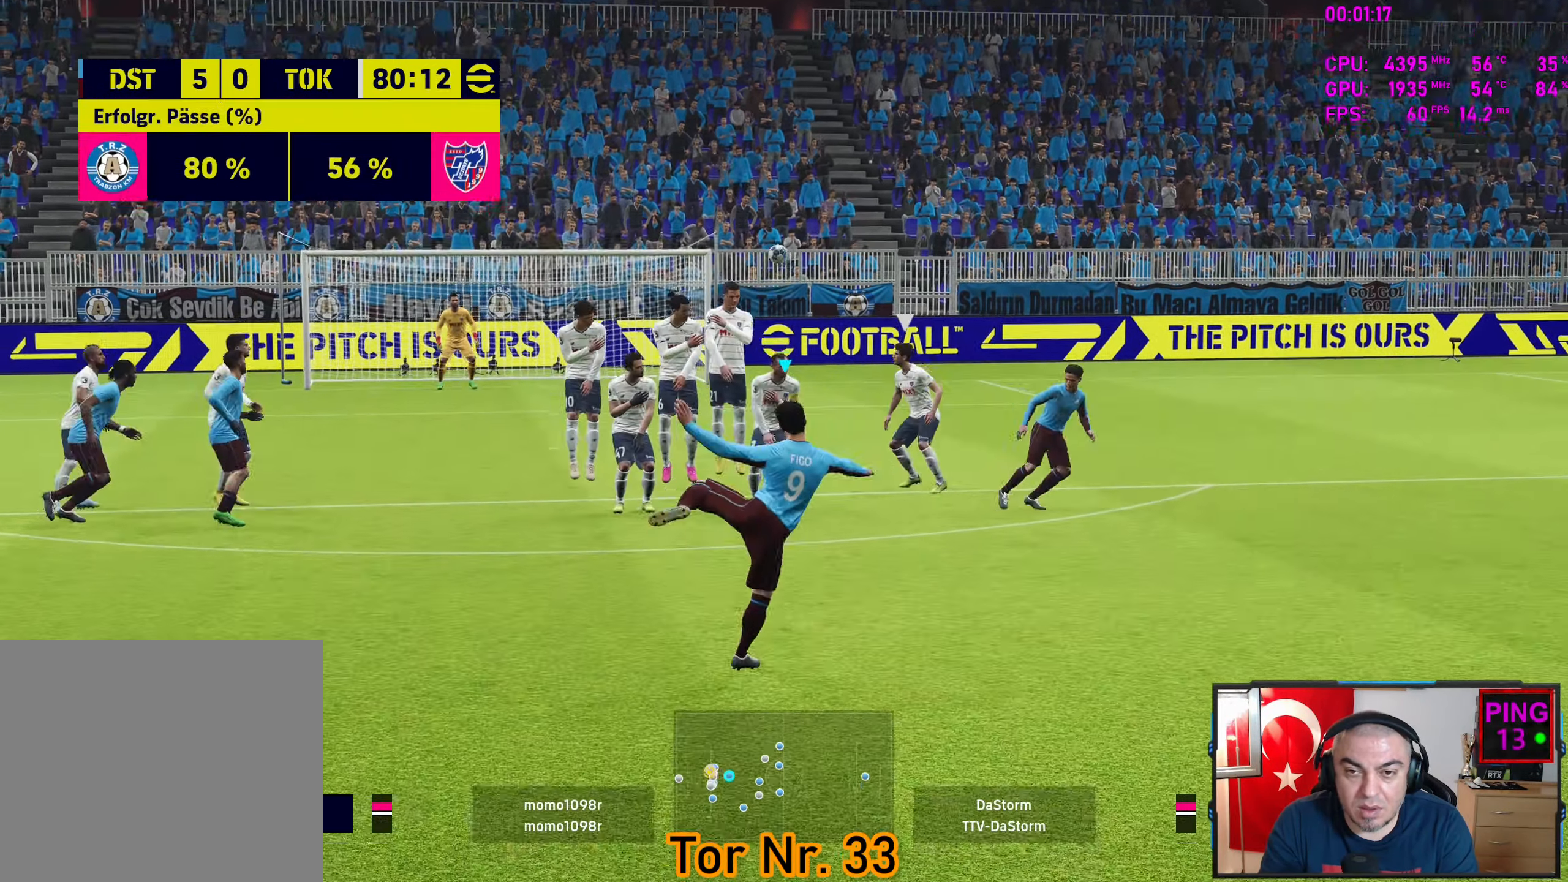
{"buttons": [], "left_stick": "center", "right_stick": "center", "events": [[300, "L3", "up"], [383, "left_stick", "center"]]}
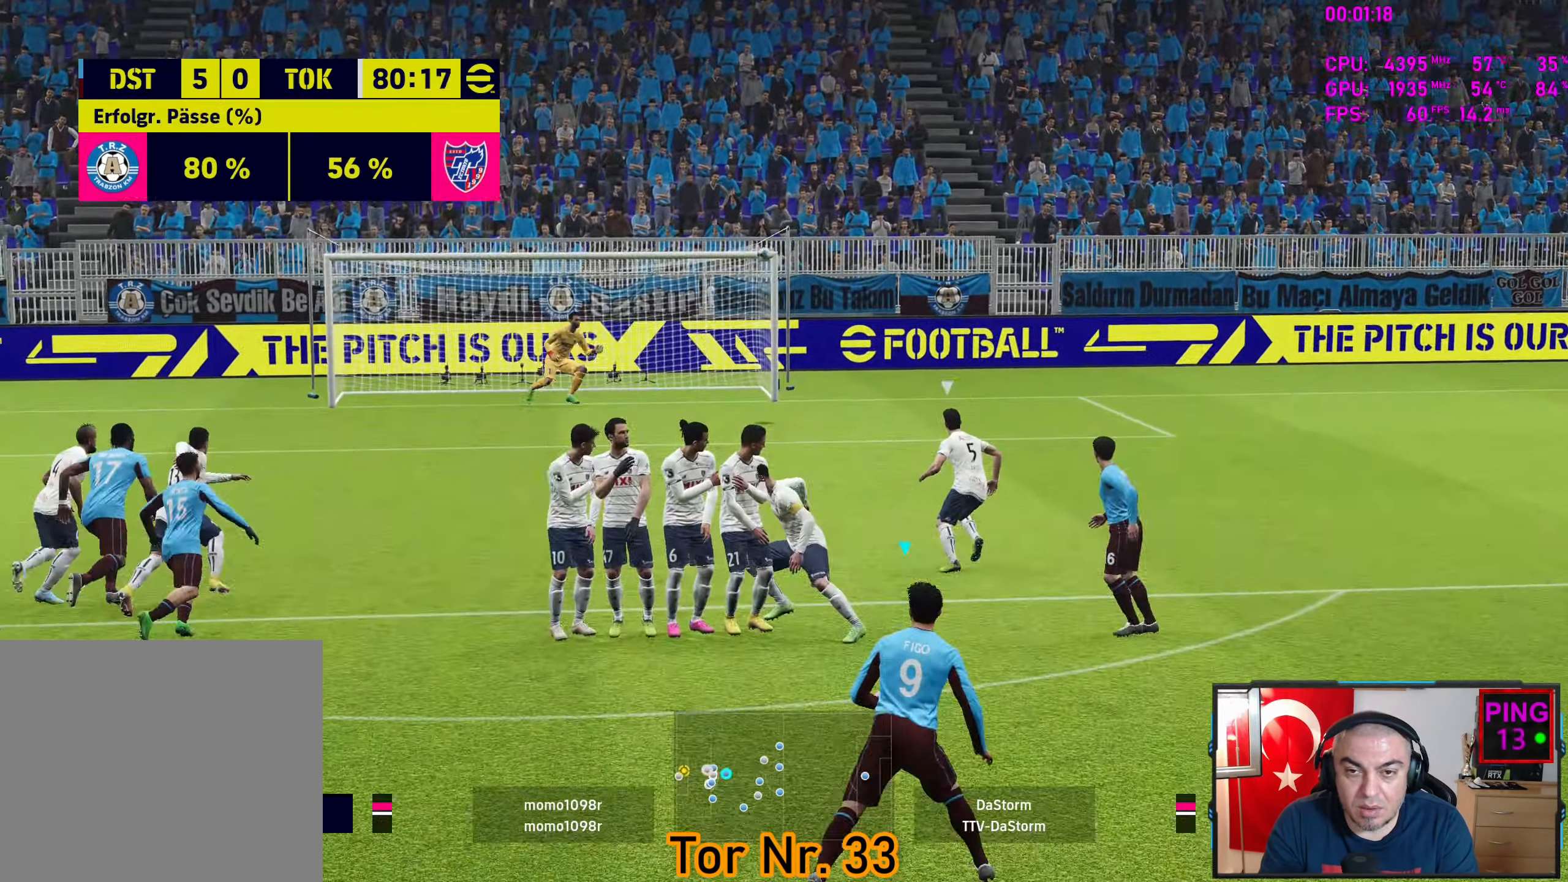
{"buttons": [], "left_stick": "center", "right_stick": "center", "events": []}
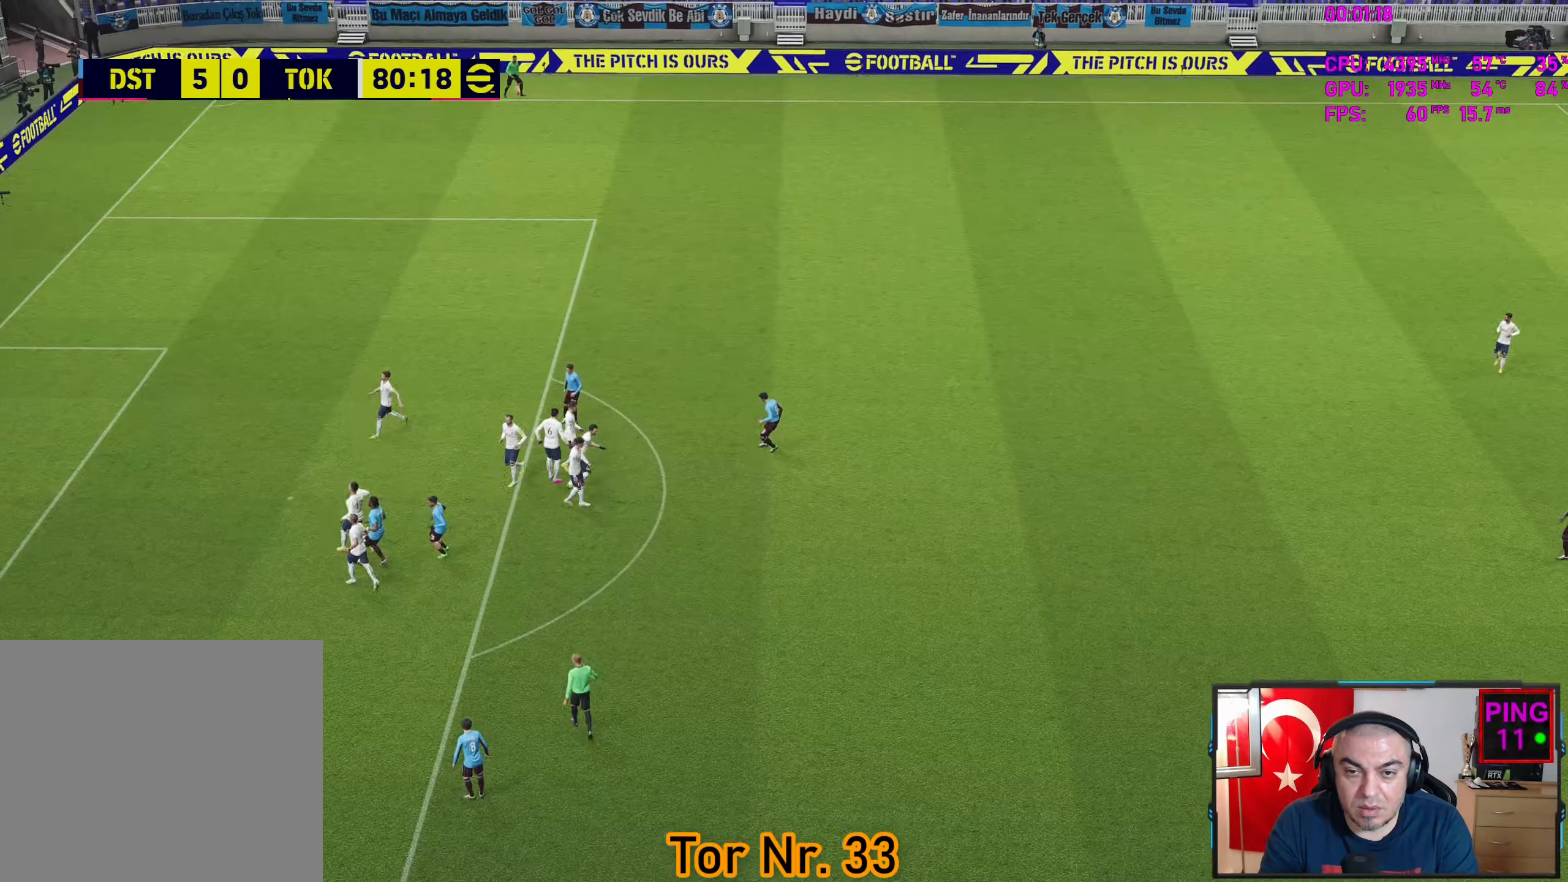
{"buttons": [], "left_stick": "center", "right_stick": "center", "events": []}
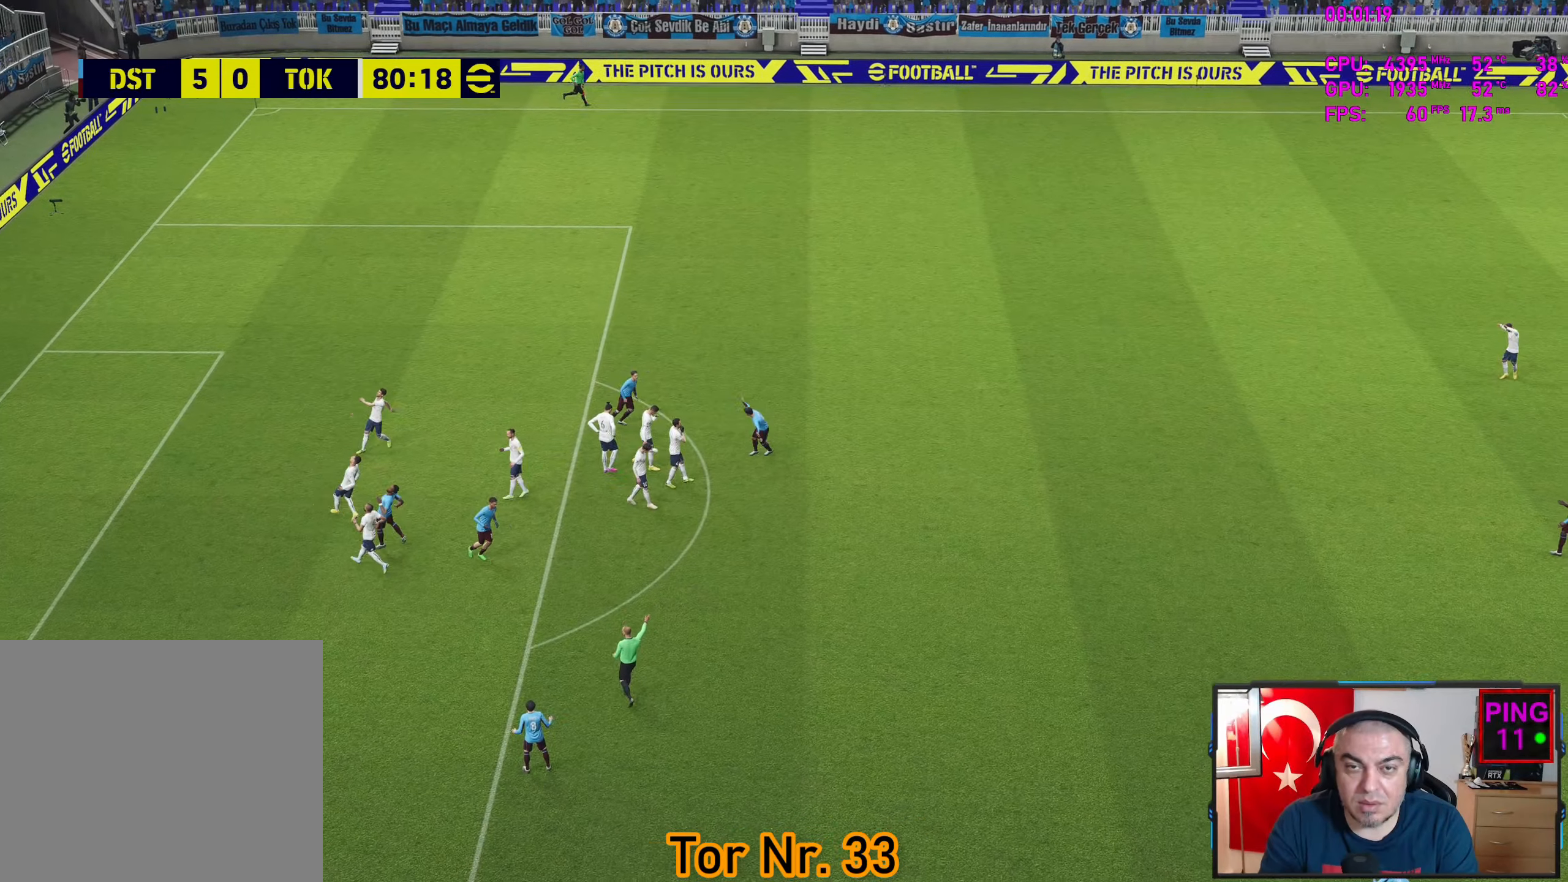
{"buttons": [], "left_stick": "center", "right_stick": "center", "events": []}